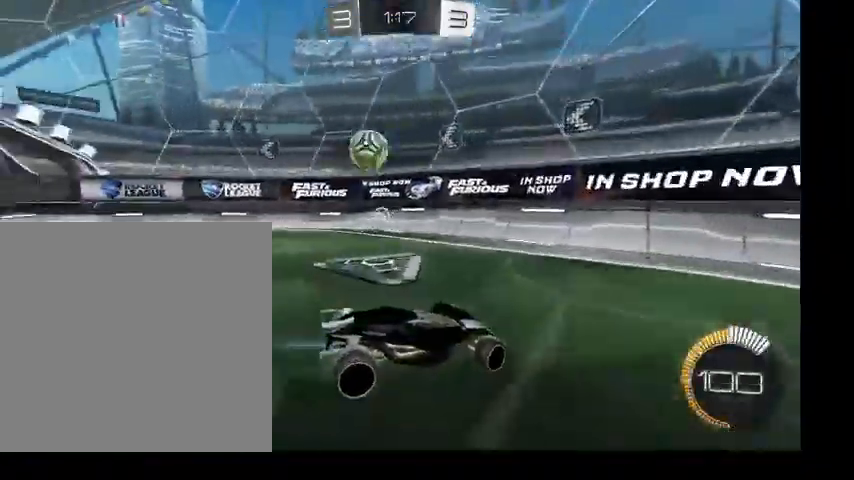
Gameplay with a controller (Xbox layout); each line is a JSON object with the inputs held at the frame after it. "events" lists button and stick changes between this image and that frame as [ms after this image, input, new state], when the widget could be followed in between. Not read: L3.
{"buttons": [], "left_stick": "up-left", "right_stick": "center", "events": []}
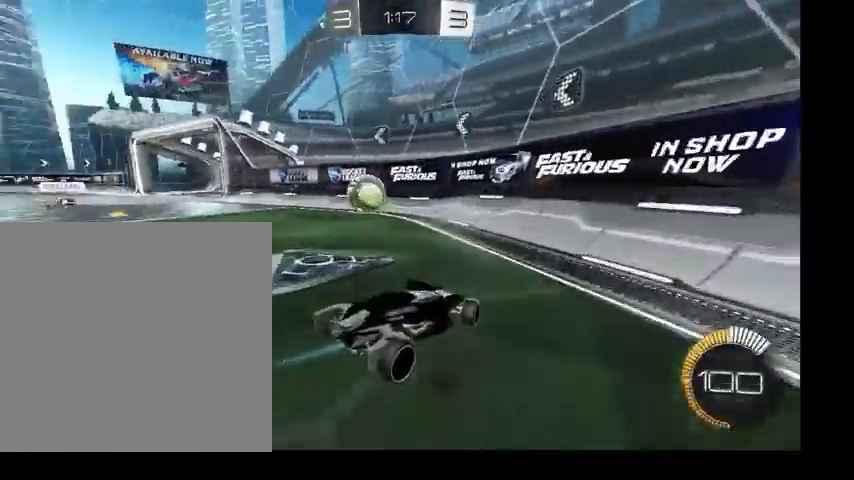
{"buttons": ["B"], "left_stick": "up-left", "right_stick": "center", "events": [[266, "B", "down"]]}
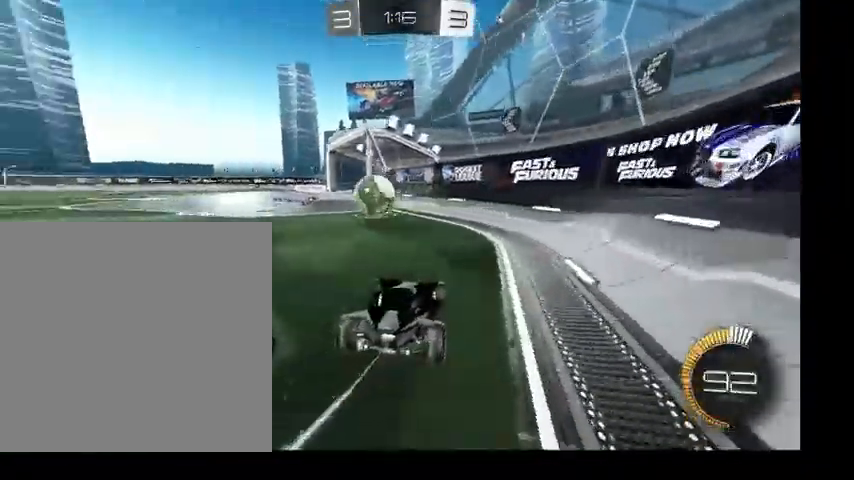
{"buttons": [], "left_stick": "up", "right_stick": "center", "events": [[200, "B", "up"], [300, "left_stick", "down-left"], [400, "left_stick", "up"]]}
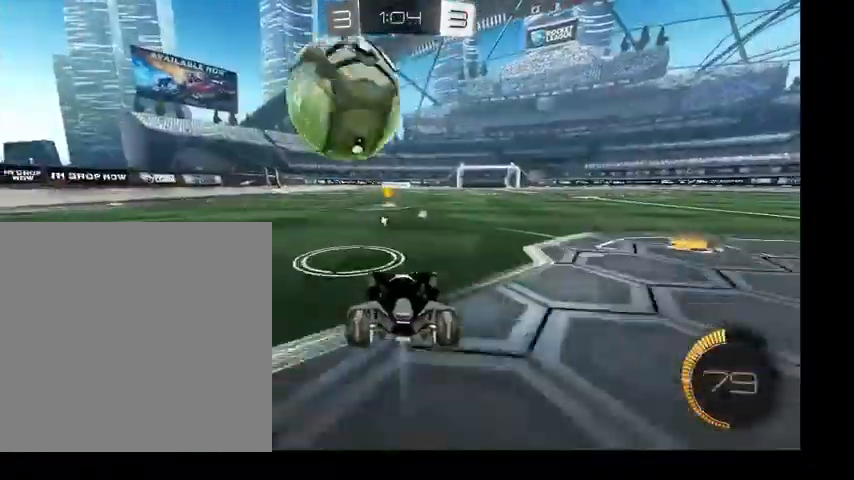
{"buttons": ["L1"], "left_stick": "up-left", "right_stick": "center", "events": [[233, "A", "down"], [233, "left_stick", "up-left"], [300, "A", "up"], [300, "L1", "down"], [333, "A", "down"], [466, "A", "up"]]}
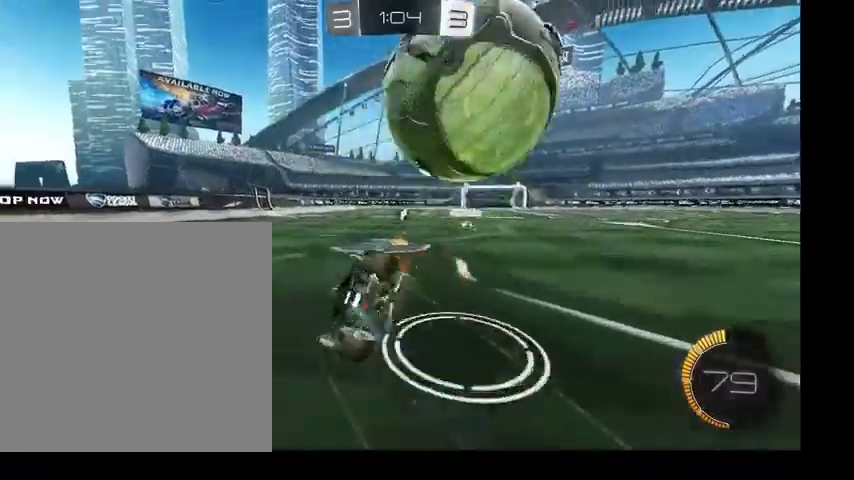
{"buttons": [], "left_stick": "left", "right_stick": "center", "events": [[233, "Y", "down"], [333, "Y", "up"], [400, "L1", "up"], [400, "left_stick", "left"]]}
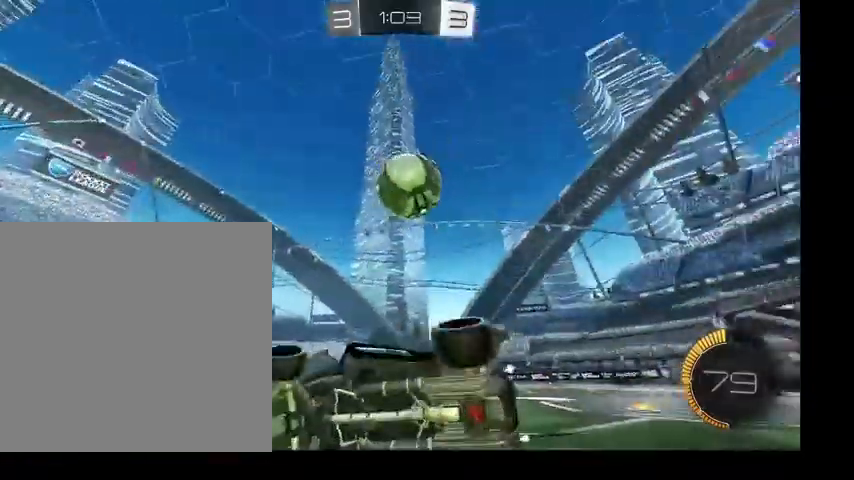
{"buttons": [], "left_stick": "up-right", "right_stick": "center", "events": [[133, "left_stick", "center"], [300, "left_stick", "up"], [400, "left_stick", "up-right"]]}
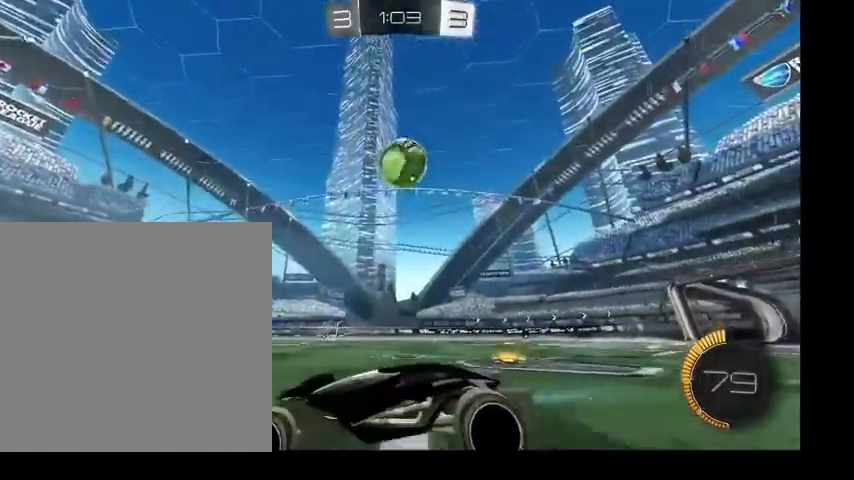
{"buttons": [], "left_stick": "down-right", "right_stick": "center", "events": [[233, "left_stick", "up-left"], [500, "left_stick", "down-right"]]}
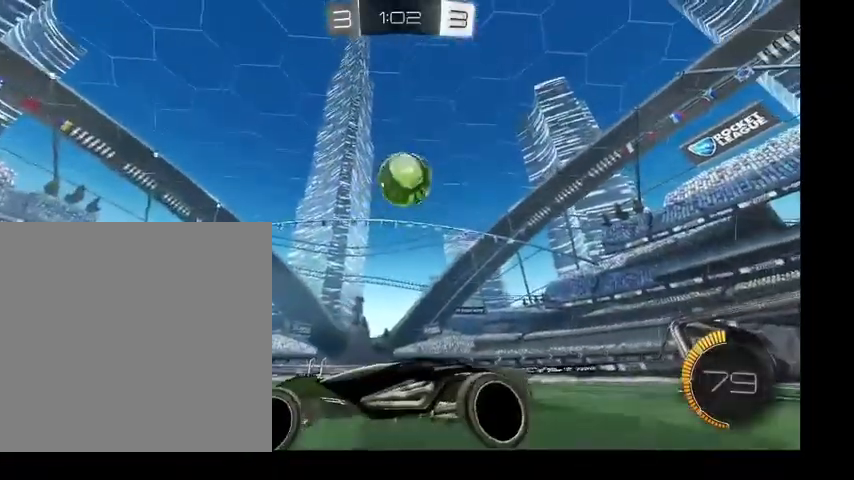
{"buttons": ["Y"], "left_stick": "up-right", "right_stick": "center", "events": [[166, "left_stick", "up"], [366, "left_stick", "up-right"], [500, "Y", "down"]]}
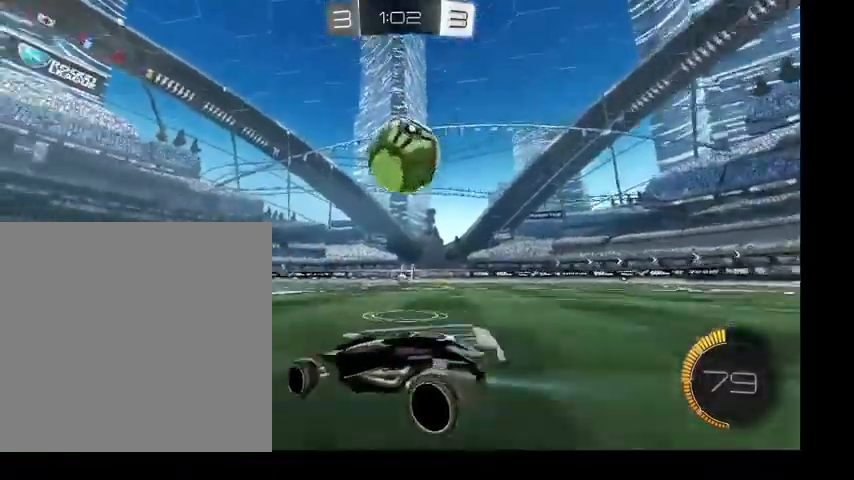
{"buttons": [], "left_stick": "up-left", "right_stick": "center", "events": [[100, "B", "down"], [100, "left_stick", "up"], [166, "Y", "up"], [233, "B", "up"], [266, "left_stick", "down-left"], [500, "left_stick", "up-left"]]}
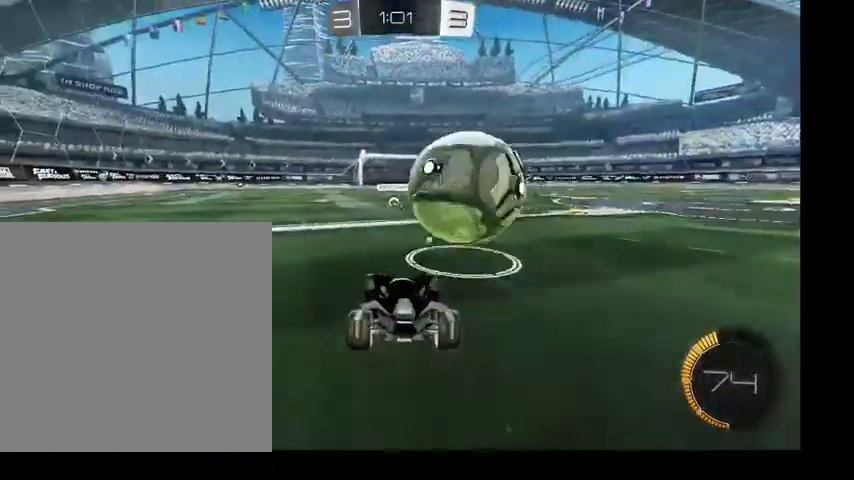
{"buttons": [], "left_stick": "up", "right_stick": "center", "events": [[200, "B", "down"], [233, "B", "up"], [333, "left_stick", "up"]]}
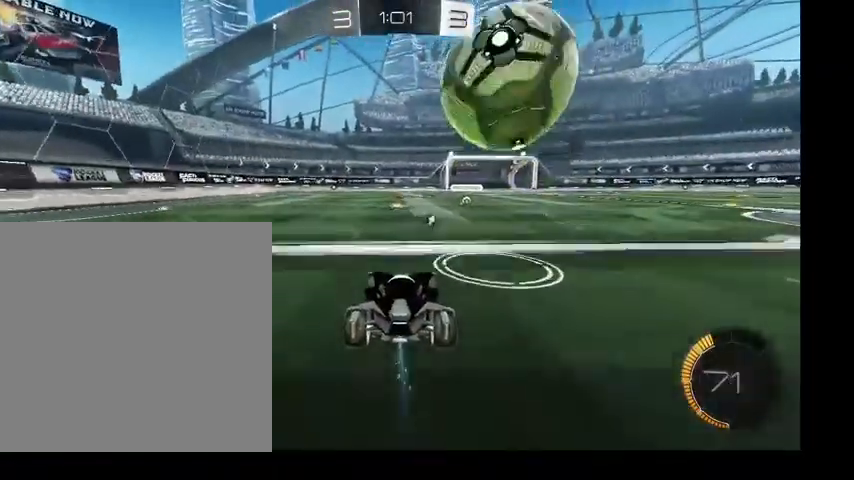
{"buttons": [], "left_stick": "center", "right_stick": "center", "events": [[66, "left_stick", "center"], [233, "left_stick", "up-right"], [400, "left_stick", "center"]]}
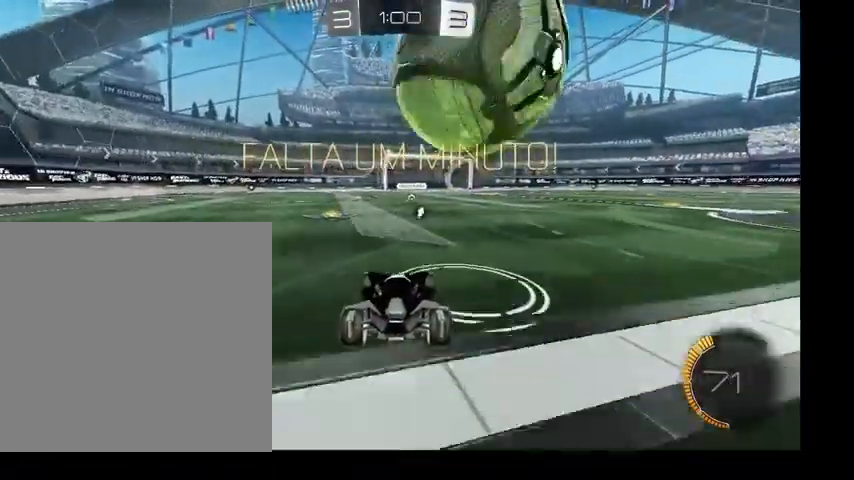
{"buttons": ["B"], "left_stick": "up", "right_stick": "center", "events": [[333, "left_stick", "up-right"], [433, "B", "down"], [433, "left_stick", "up"]]}
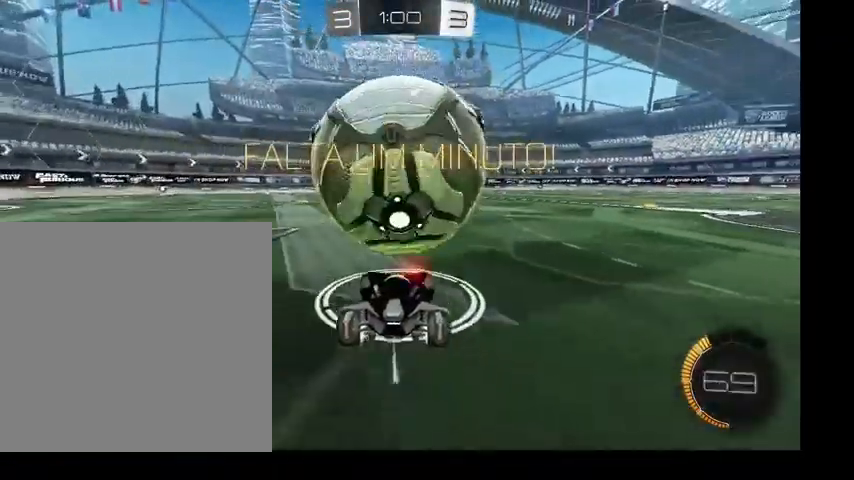
{"buttons": [], "left_stick": "up", "right_stick": "center", "events": [[33, "left_stick", "up-left"], [66, "B", "up"], [233, "left_stick", "center"], [500, "left_stick", "up"]]}
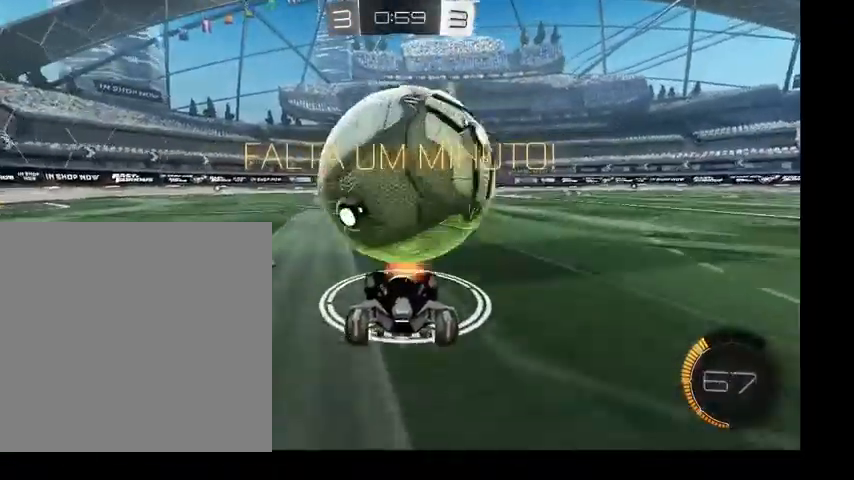
{"buttons": [], "left_stick": "center", "right_stick": "center", "events": [[500, "left_stick", "center"]]}
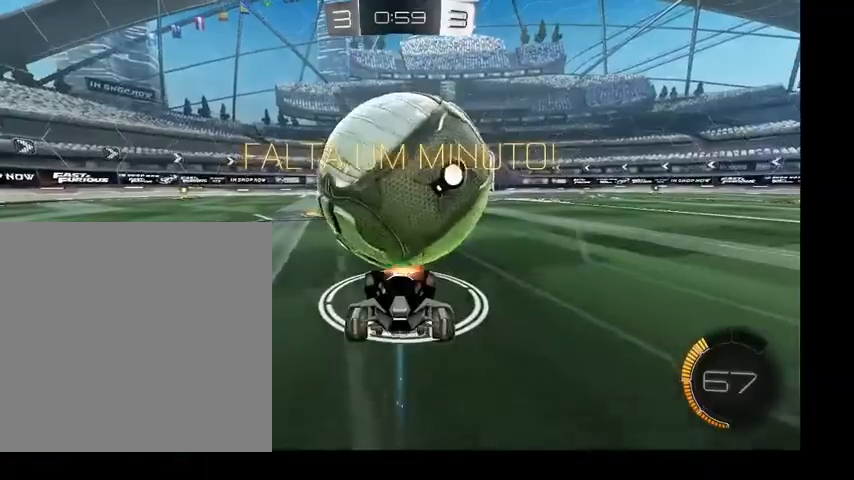
{"buttons": [], "left_stick": "up", "right_stick": "center", "events": [[200, "left_stick", "up"]]}
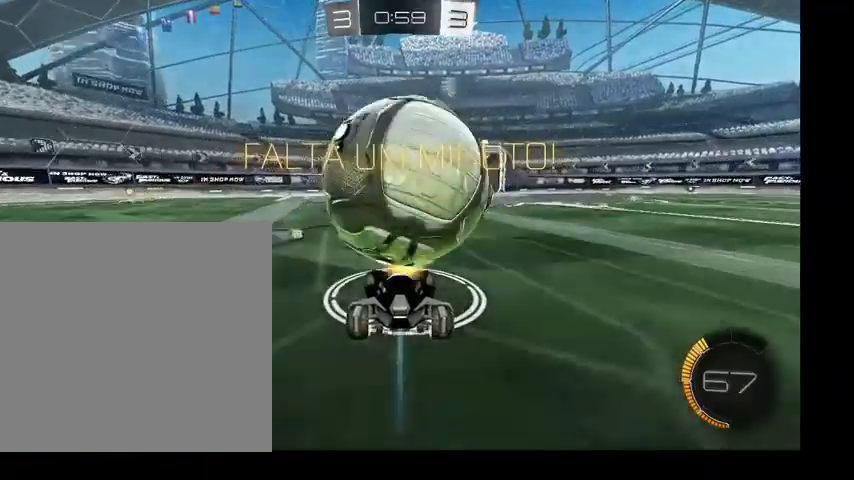
{"buttons": ["A"], "left_stick": "right", "right_stick": "center", "events": [[166, "left_stick", "up-left"], [233, "A", "down"], [333, "A", "up"], [400, "A", "down"], [400, "left_stick", "right"]]}
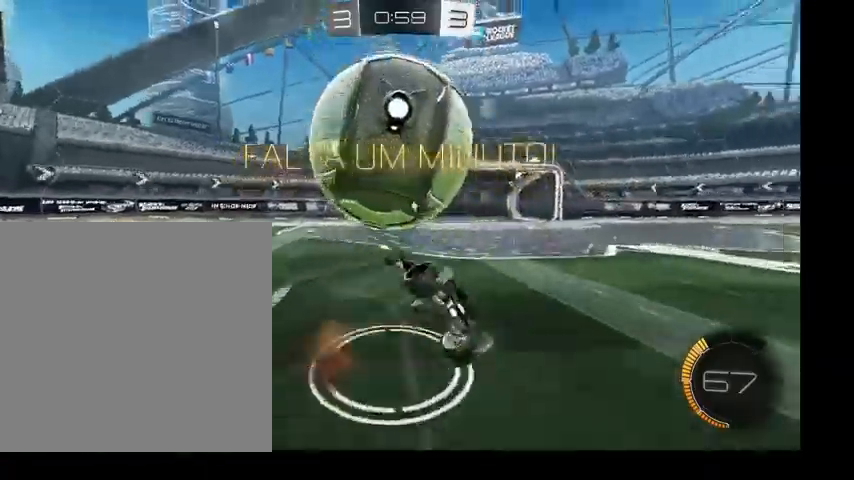
{"buttons": ["B"], "left_stick": "right", "right_stick": "center", "events": [[500, "A", "up"], [500, "B", "down"]]}
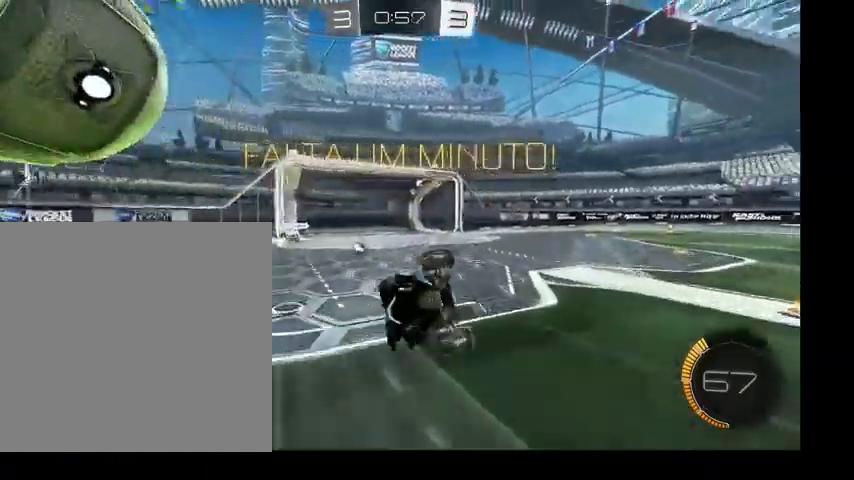
{"buttons": ["B"], "left_stick": "up", "right_stick": "center", "events": [[33, "left_stick", "center"], [266, "left_stick", "left"], [400, "left_stick", "up"]]}
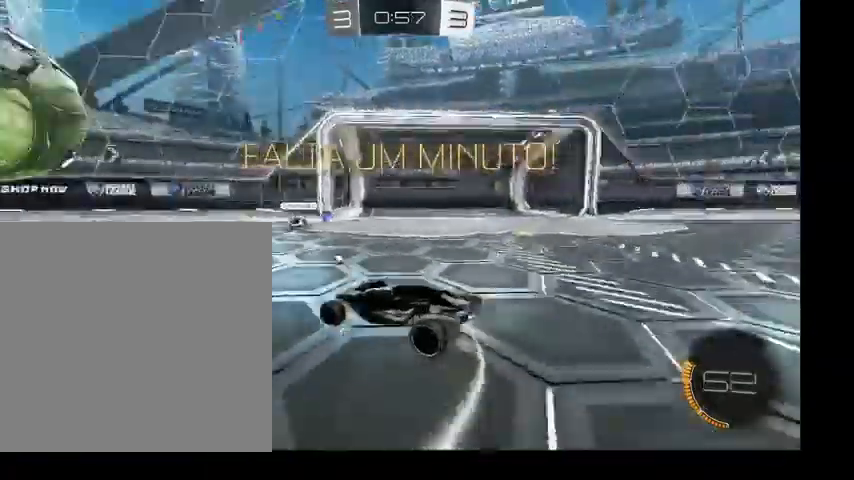
{"buttons": ["B", "L1"], "left_stick": "down-right", "right_stick": "center", "events": [[66, "A", "down"], [66, "L1", "down"], [133, "A", "up"], [200, "A", "down"], [333, "A", "up"], [333, "left_stick", "left"], [433, "left_stick", "down"], [500, "left_stick", "down-right"]]}
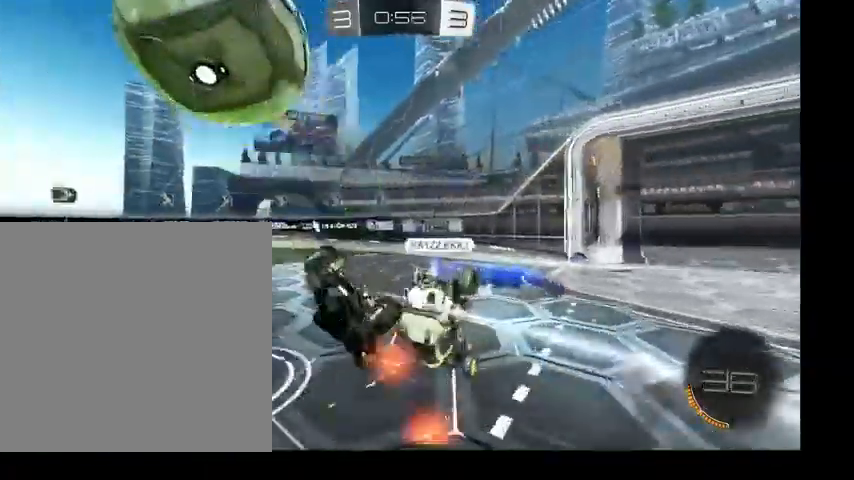
{"buttons": ["B", "Y", "L1"], "left_stick": "down-left", "right_stick": "center", "events": [[100, "Y", "down"], [200, "left_stick", "up-right"], [266, "Y", "up"], [333, "left_stick", "down-left"], [466, "Y", "down"]]}
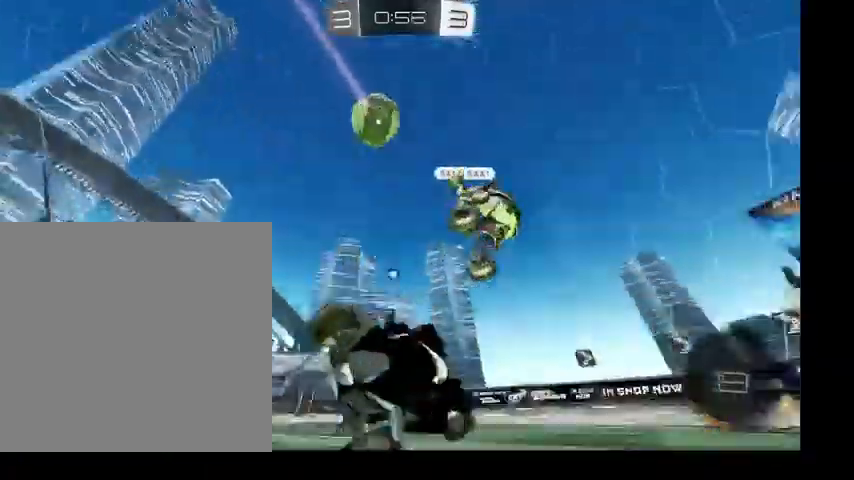
{"buttons": ["B"], "left_stick": "up-left", "right_stick": "center", "events": [[100, "L1", "up"], [100, "Y", "up"], [300, "left_stick", "up"], [400, "left_stick", "up-left"]]}
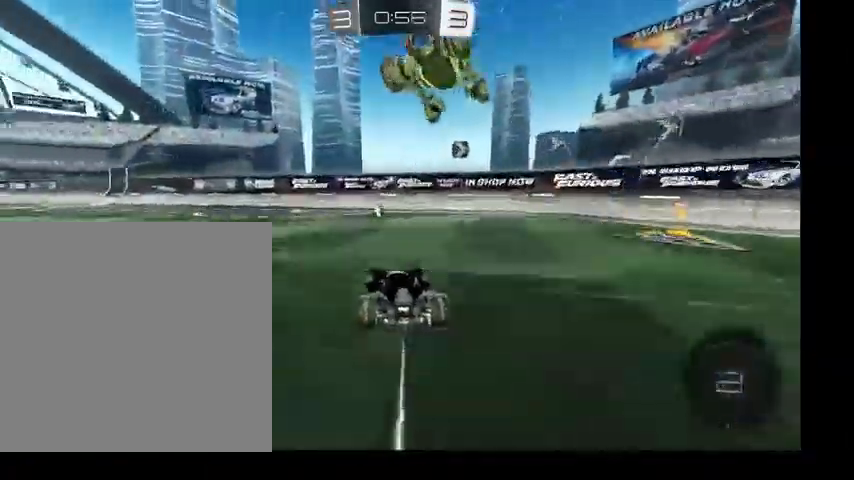
{"buttons": ["A", "B", "L1"], "left_stick": "down-left", "right_stick": "center", "events": [[33, "left_stick", "left"], [233, "A", "down"], [266, "L1", "down"], [266, "left_stick", "up"], [300, "A", "up"], [400, "A", "down"], [500, "left_stick", "down-left"]]}
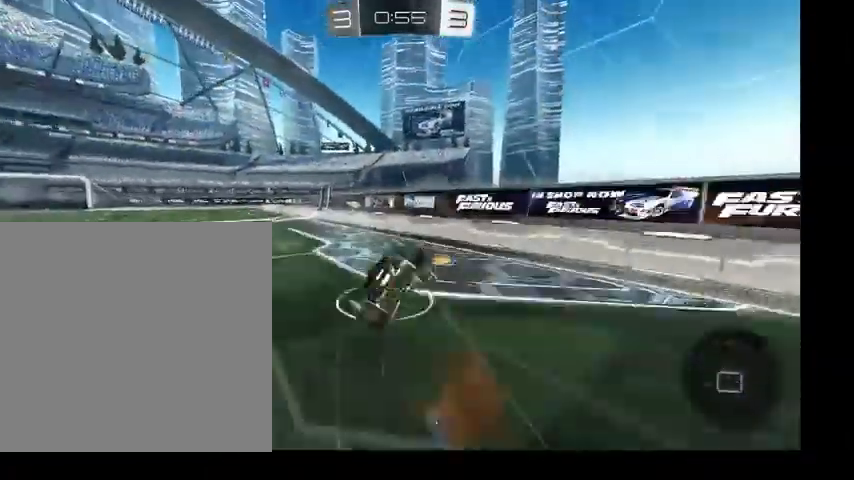
{"buttons": ["L1"], "left_stick": "down", "right_stick": "center", "events": [[66, "A", "up"], [166, "left_stick", "down-right"], [266, "B", "up"], [266, "left_stick", "up-right"], [333, "B", "down"], [400, "left_stick", "down"], [500, "B", "up"]]}
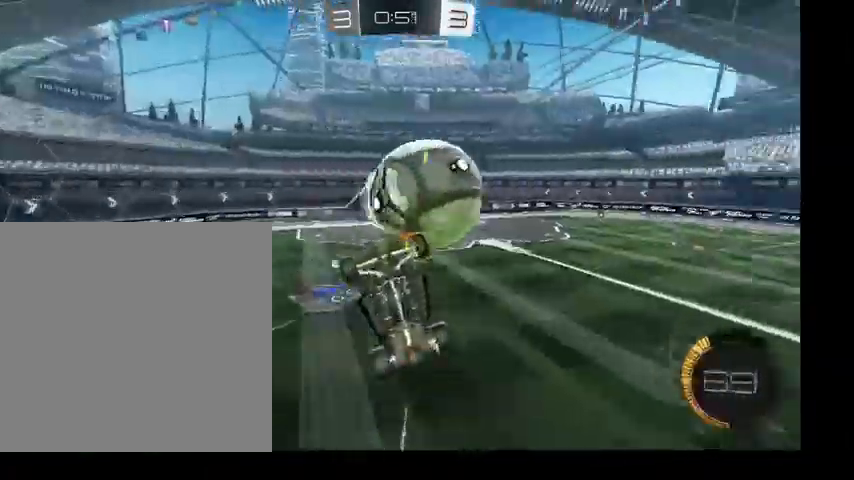
{"buttons": ["L1"], "left_stick": "up-right", "right_stick": "center", "events": [[266, "left_stick", "right"], [500, "left_stick", "up-right"]]}
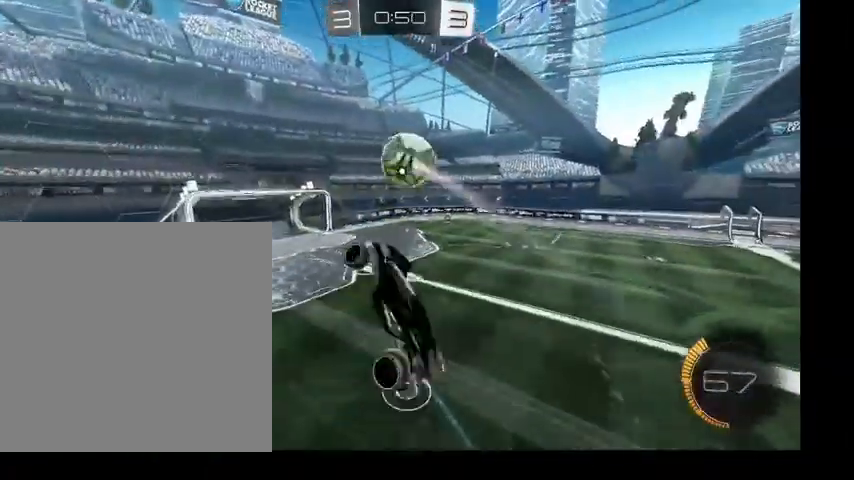
{"buttons": ["B", "L1"], "left_stick": "up-left", "right_stick": "center", "events": [[233, "B", "down"], [433, "left_stick", "up-left"]]}
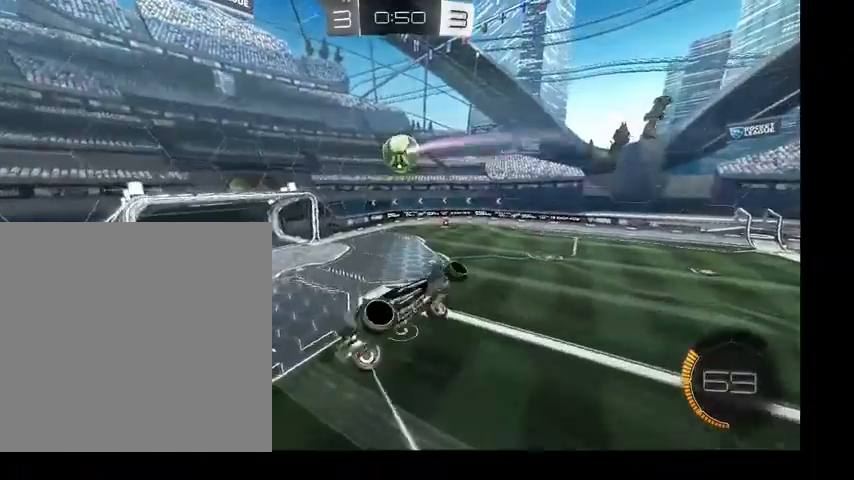
{"buttons": ["B", "L1"], "left_stick": "up-right", "right_stick": "center", "events": [[100, "left_stick", "down-left"], [233, "left_stick", "down-right"], [366, "left_stick", "right"], [500, "left_stick", "up-right"]]}
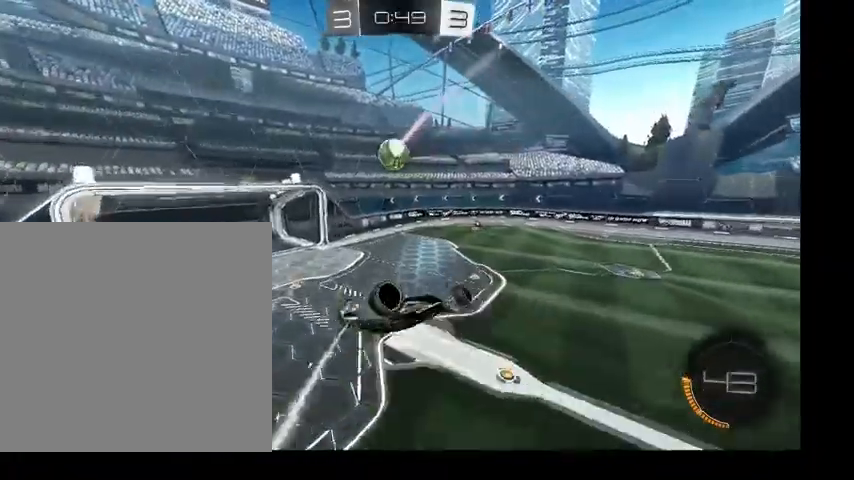
{"buttons": ["B"], "left_stick": "down", "right_stick": "center", "events": [[133, "left_stick", "up-left"], [233, "left_stick", "down-left"], [266, "L1", "up"], [500, "left_stick", "down"]]}
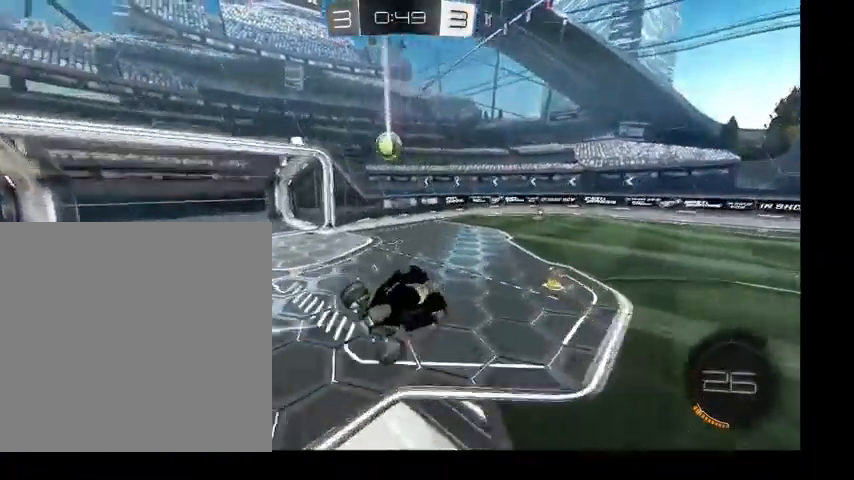
{"buttons": ["B"], "left_stick": "up", "right_stick": "center", "events": [[166, "left_stick", "up-right"], [266, "left_stick", "up"]]}